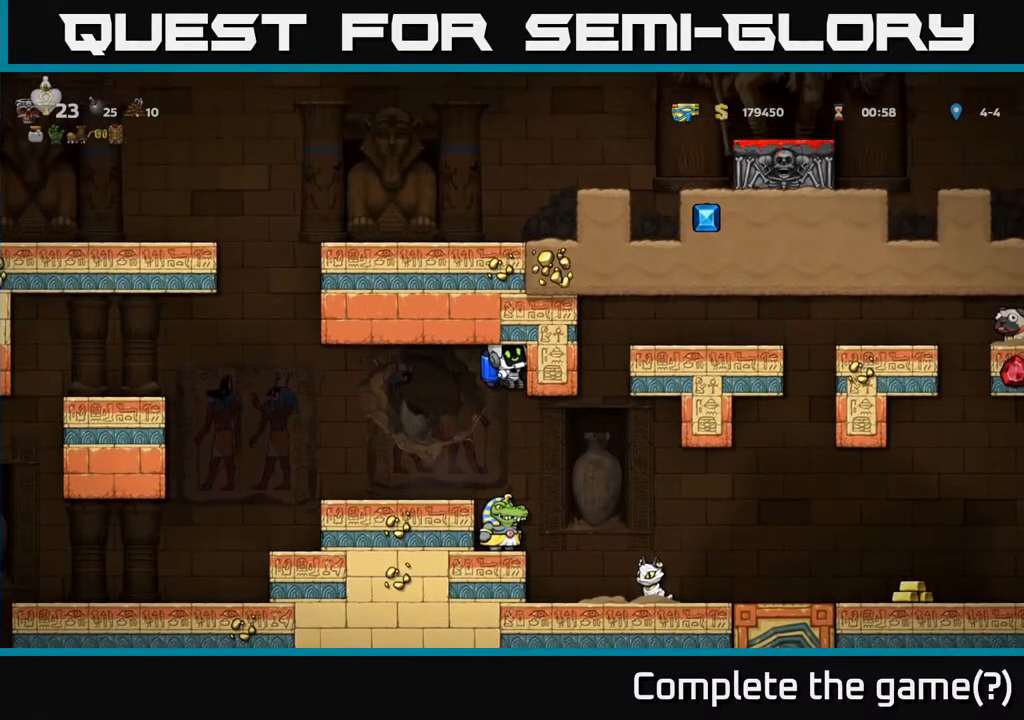
Gameplay with a controller (Xbox layout); each line is a JSON object with the inputs held at the frame after it. "events" lists button and stick changes between this image and that frame as [ms after this image, input, new state], when the widget could be followed in between.
{"buttons": ["A", "DPAD_DOWN"], "left_stick": "center", "right_stick": "center", "events": [[417, "DPAD_DOWN", "down"], [417, "DPAD_RIGHT", "up"], [483, "A", "down"]]}
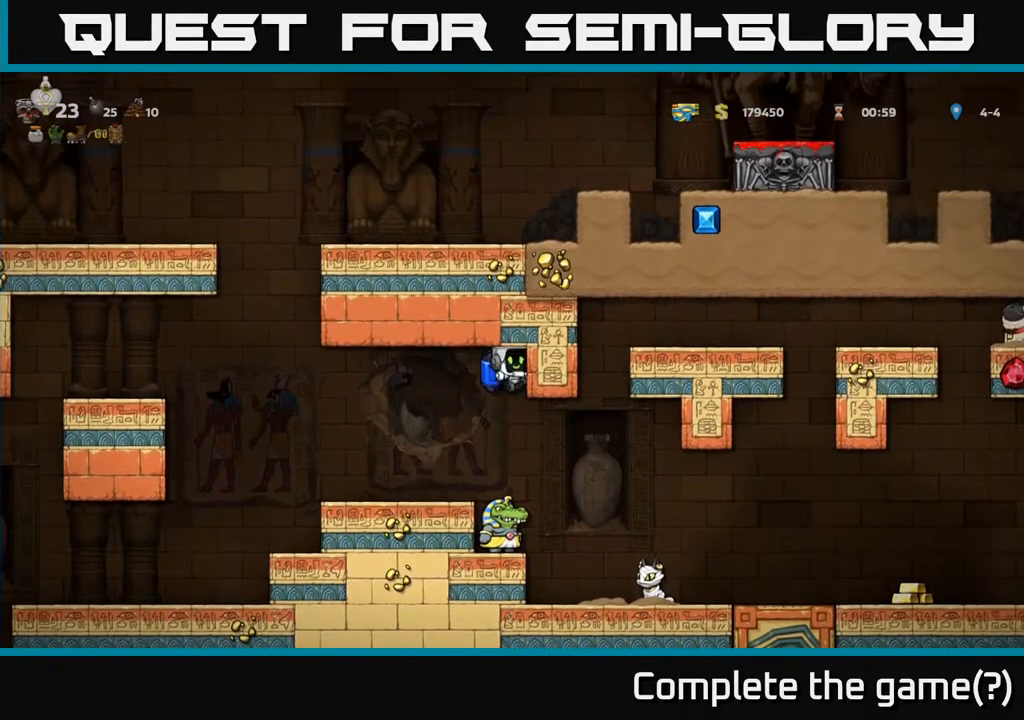
{"buttons": [], "left_stick": "center", "right_stick": "center", "events": [[83, "A", "up"], [83, "DPAD_DOWN", "up"], [183, "DPAD_RIGHT", "down"], [233, "A", "down"], [300, "DPAD_RIGHT", "up"], [333, "A", "up"]]}
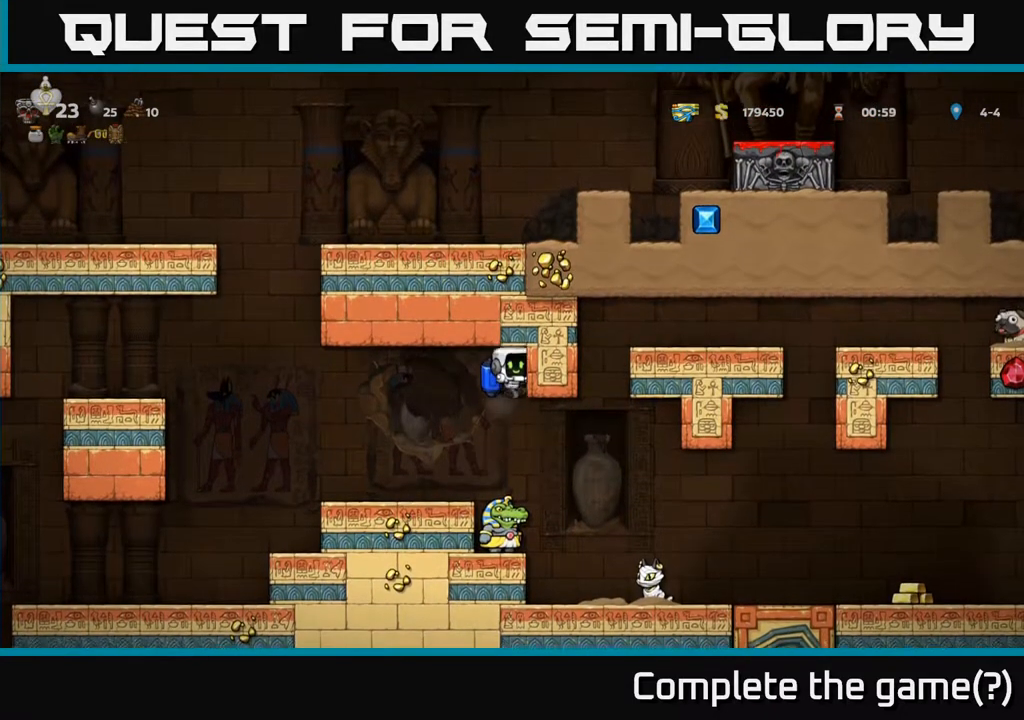
{"buttons": [], "left_stick": "center", "right_stick": "center", "events": [[83, "DPAD_LEFT", "down"], [150, "A", "down"], [267, "A", "up"], [367, "DPAD_LEFT", "up"]]}
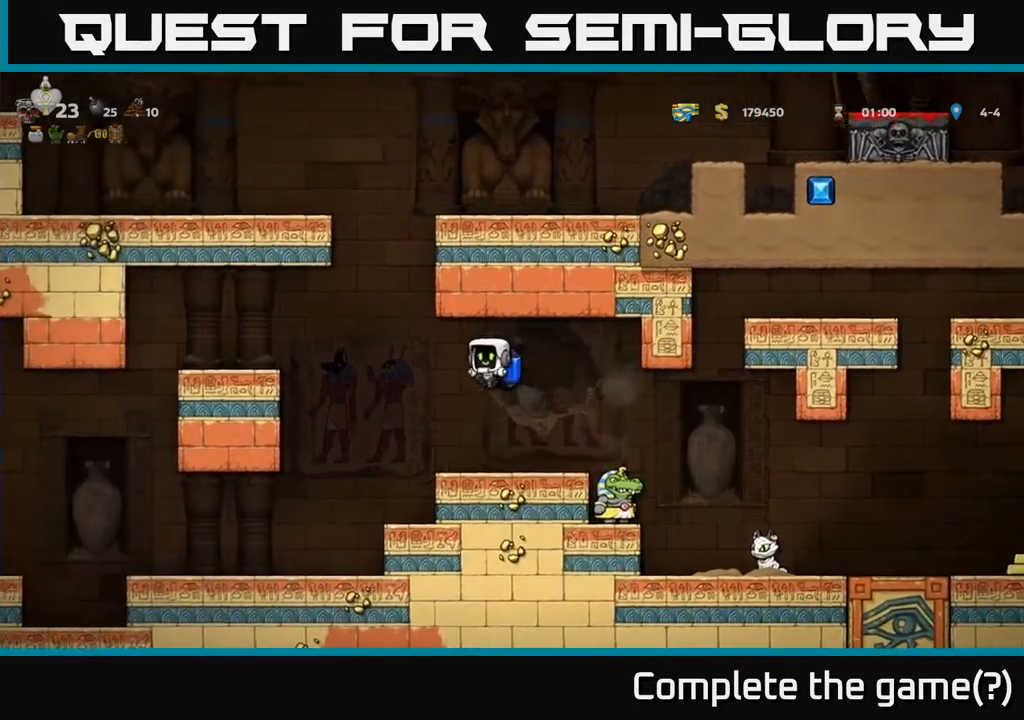
{"buttons": ["DPAD_RIGHT"], "left_stick": "center", "right_stick": "center", "events": [[17, "DPAD_RIGHT", "down"], [83, "DPAD_RIGHT", "up"], [300, "DPAD_RIGHT", "down"], [350, "A", "down"], [450, "A", "up"]]}
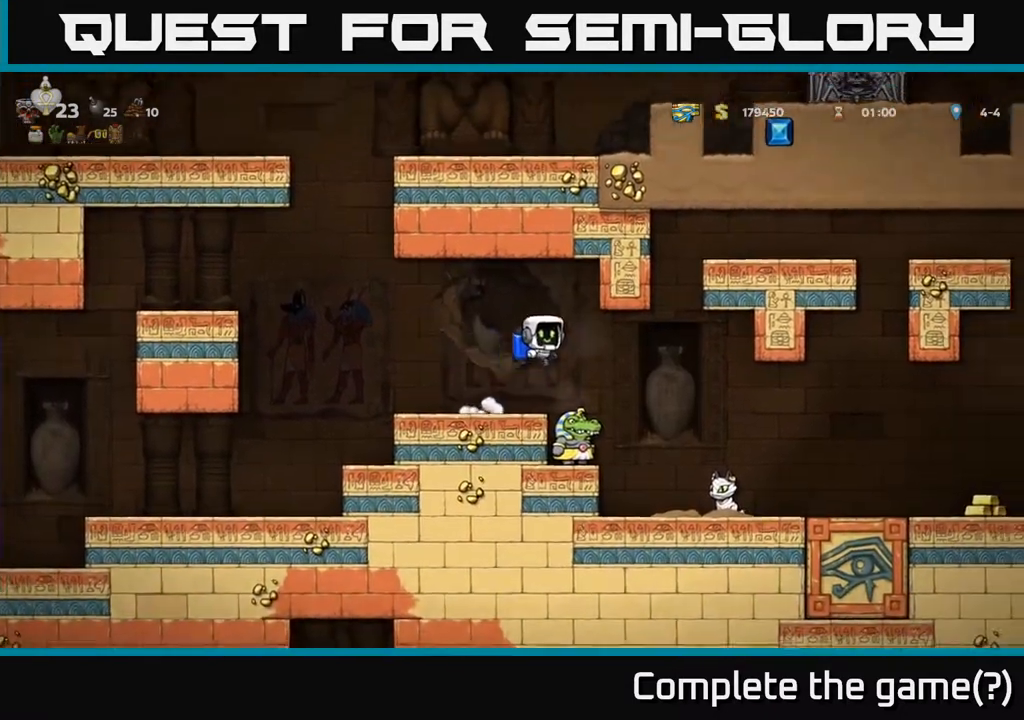
{"buttons": ["A"], "left_stick": "center", "right_stick": "center", "events": [[183, "A", "down"], [250, "DPAD_RIGHT", "up"], [283, "A", "up"], [317, "DPAD_LEFT", "down"], [350, "A", "down"], [383, "DPAD_LEFT", "up"]]}
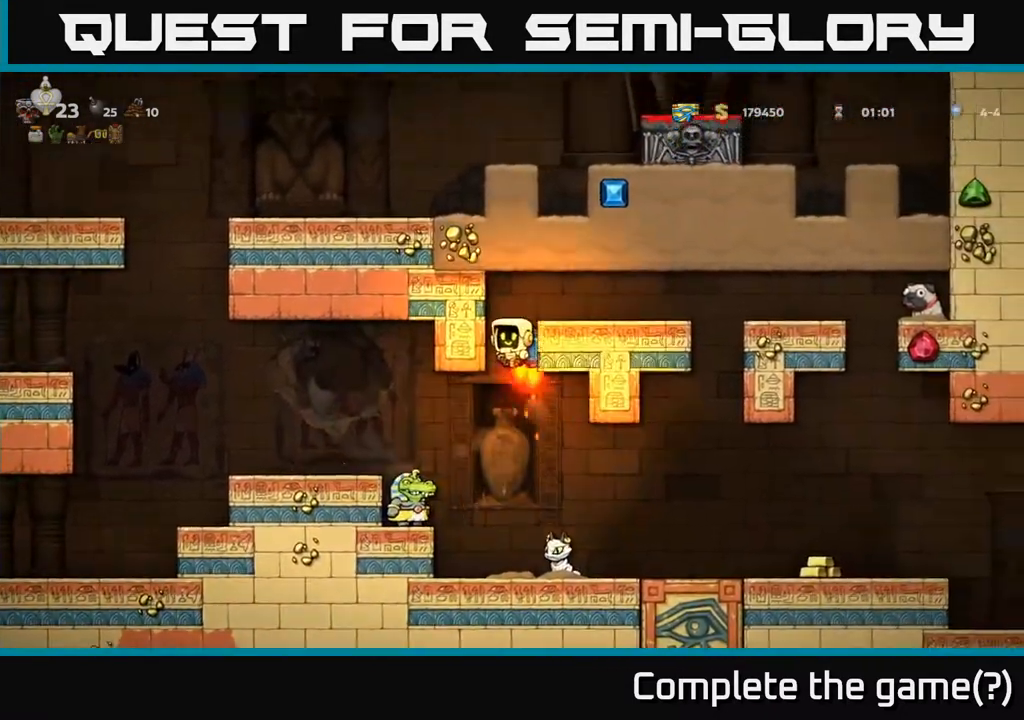
{"buttons": ["DPAD_RIGHT"], "left_stick": "center", "right_stick": "center", "events": [[200, "A", "up"], [200, "DPAD_RIGHT", "down"]]}
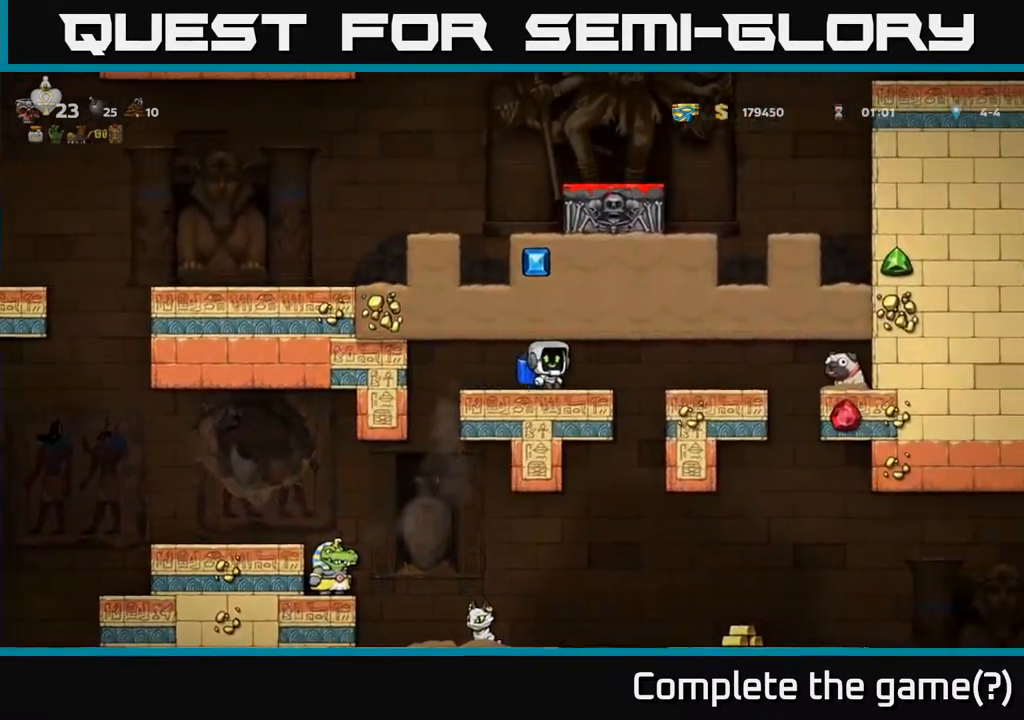
{"buttons": ["DPAD_RIGHT"], "left_stick": "center", "right_stick": "center", "events": [[133, "A", "down"], [250, "A", "up"]]}
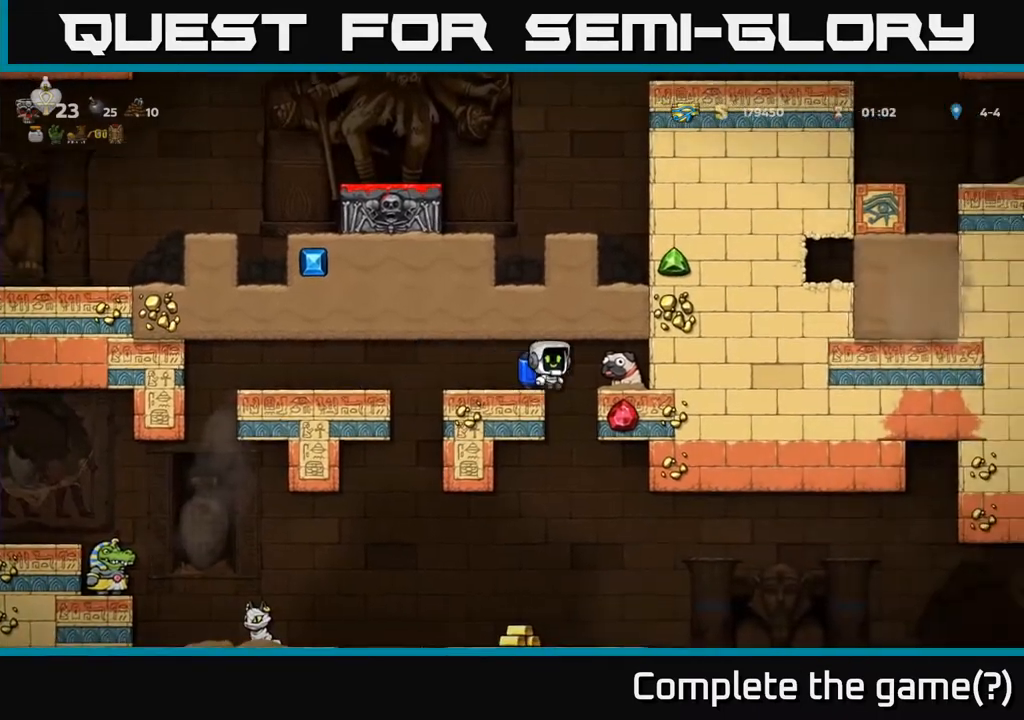
{"buttons": [], "left_stick": "center", "right_stick": "center", "events": [[217, "DPAD_DOWN", "down"], [217, "DPAD_RIGHT", "up"], [317, "X", "down"], [417, "X", "up"], [450, "DPAD_DOWN", "up"]]}
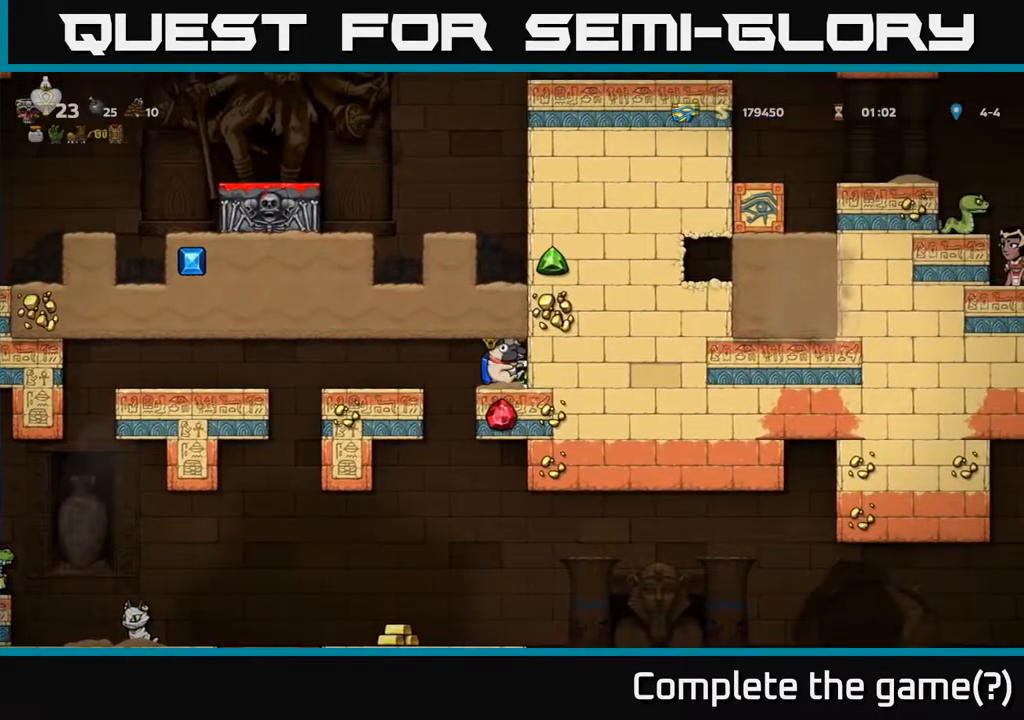
{"buttons": [], "left_stick": "center", "right_stick": "center", "events": [[83, "DPAD_LEFT", "down"], [233, "DPAD_LEFT", "up"]]}
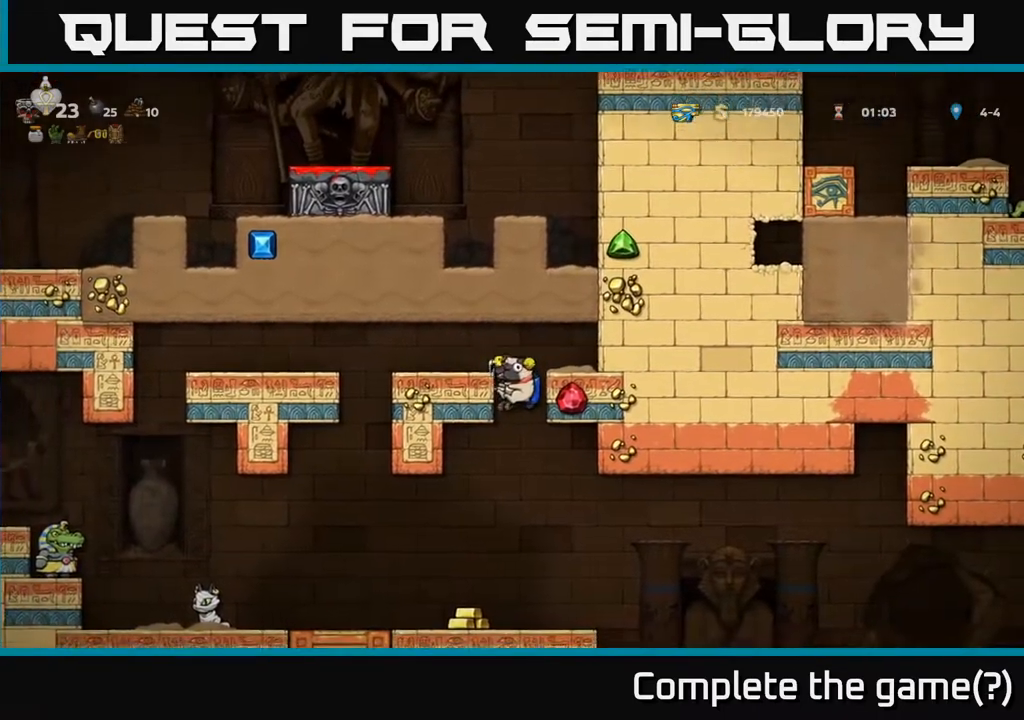
{"buttons": ["A", "DPAD_DOWN"], "left_stick": "center", "right_stick": "center", "events": [[33, "DPAD_LEFT", "down"], [200, "DPAD_DOWN", "down"], [200, "DPAD_LEFT", "up"], [433, "A", "down"]]}
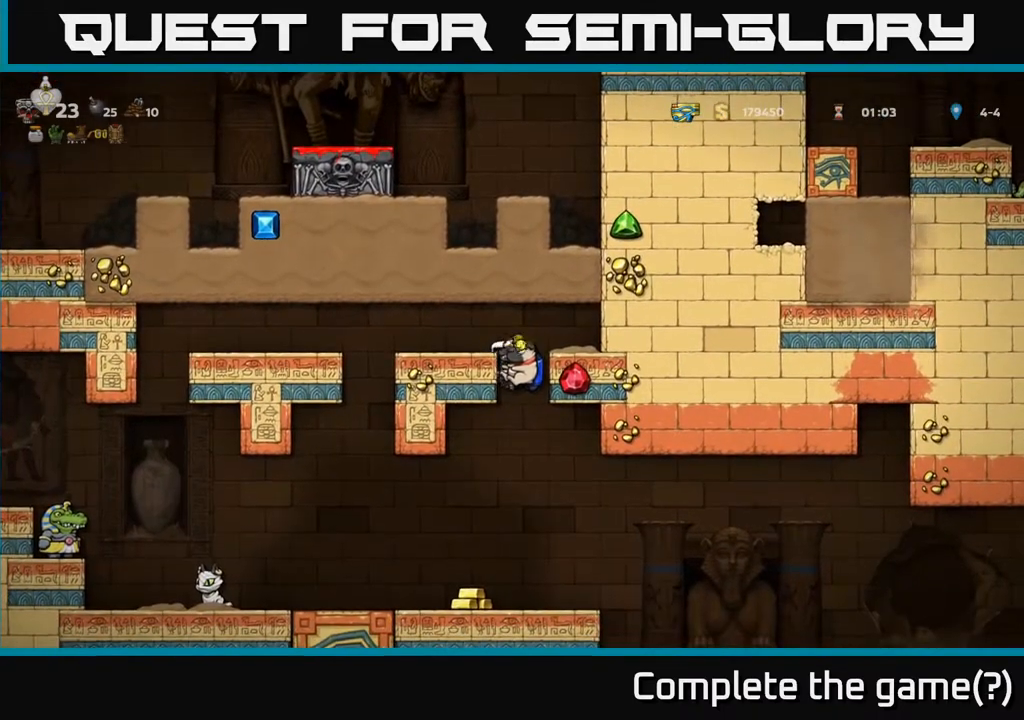
{"buttons": ["DPAD_LEFT"], "left_stick": "center", "right_stick": "center", "events": [[50, "A", "up"], [50, "DPAD_DOWN", "up"], [417, "DPAD_LEFT", "down"]]}
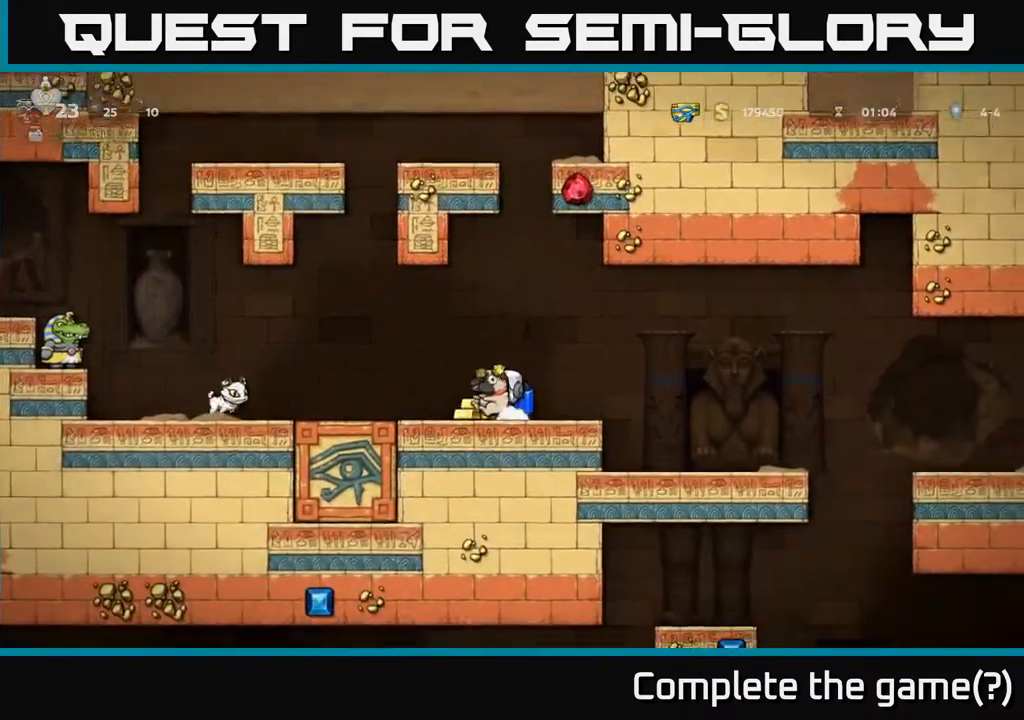
{"buttons": ["DPAD_RIGHT"], "left_stick": "center", "right_stick": "center", "events": [[17, "DPAD_LEFT", "up"], [33, "DPAD_RIGHT", "down"], [367, "A", "down"], [467, "A", "up"]]}
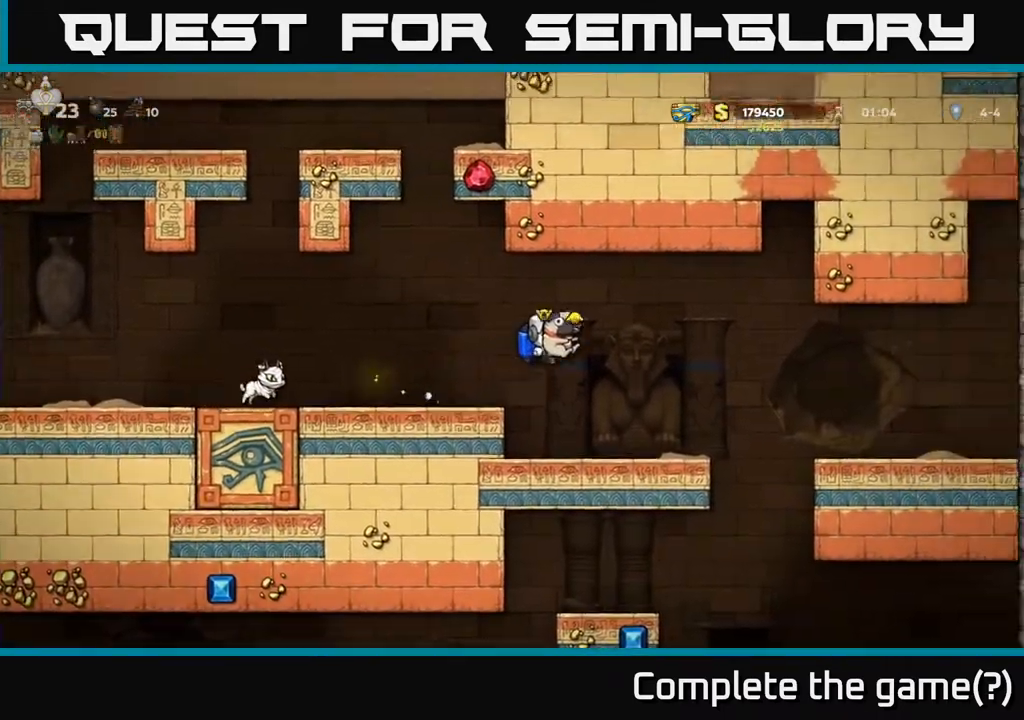
{"buttons": ["DPAD_RIGHT"], "left_stick": "center", "right_stick": "center", "events": [[333, "A", "down"], [433, "A", "up"]]}
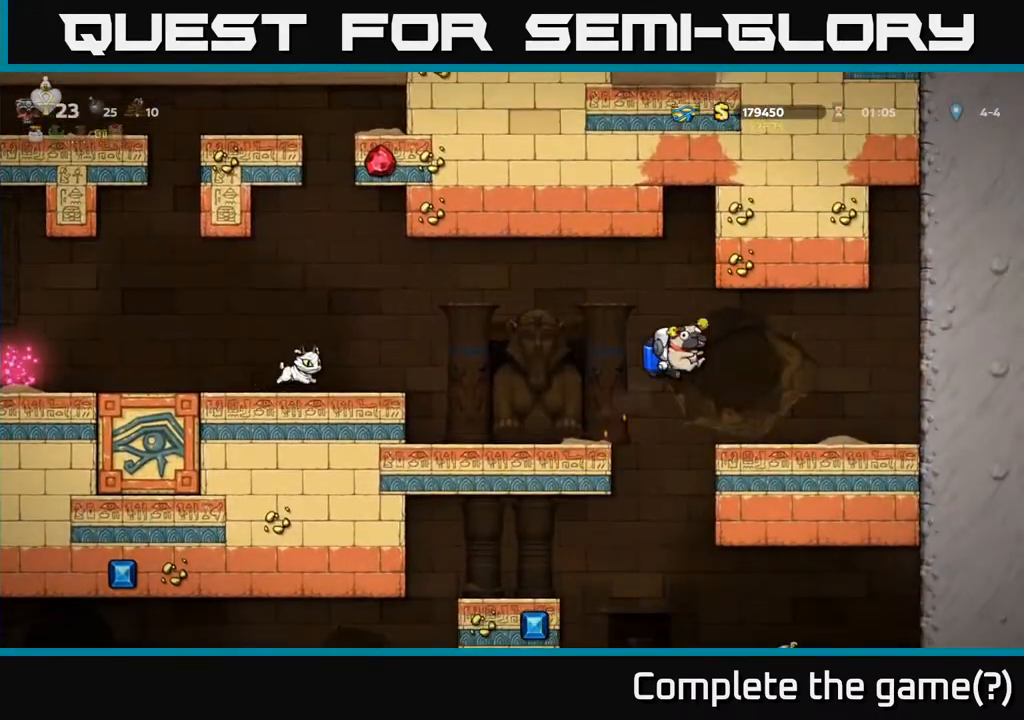
{"buttons": [], "left_stick": "center", "right_stick": "center", "events": [[183, "DPAD_RIGHT", "up"]]}
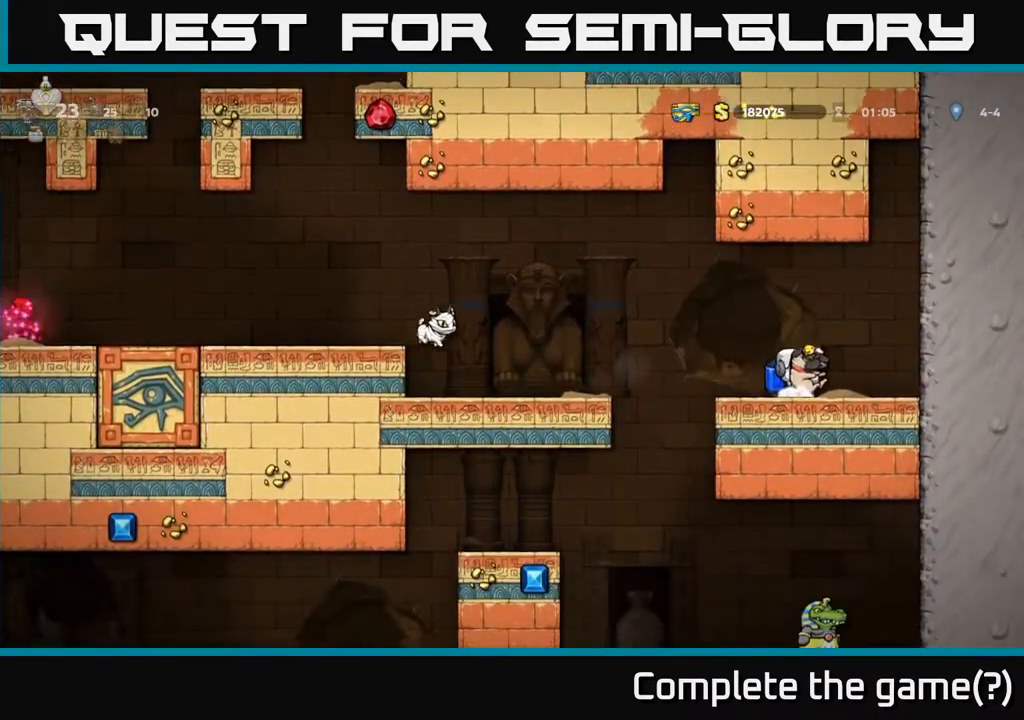
{"buttons": ["A"], "left_stick": "center", "right_stick": "center", "events": [[17, "A", "down"], [17, "DPAD_RIGHT", "down"], [117, "A", "up"], [167, "A", "down"], [333, "DPAD_RIGHT", "up"]]}
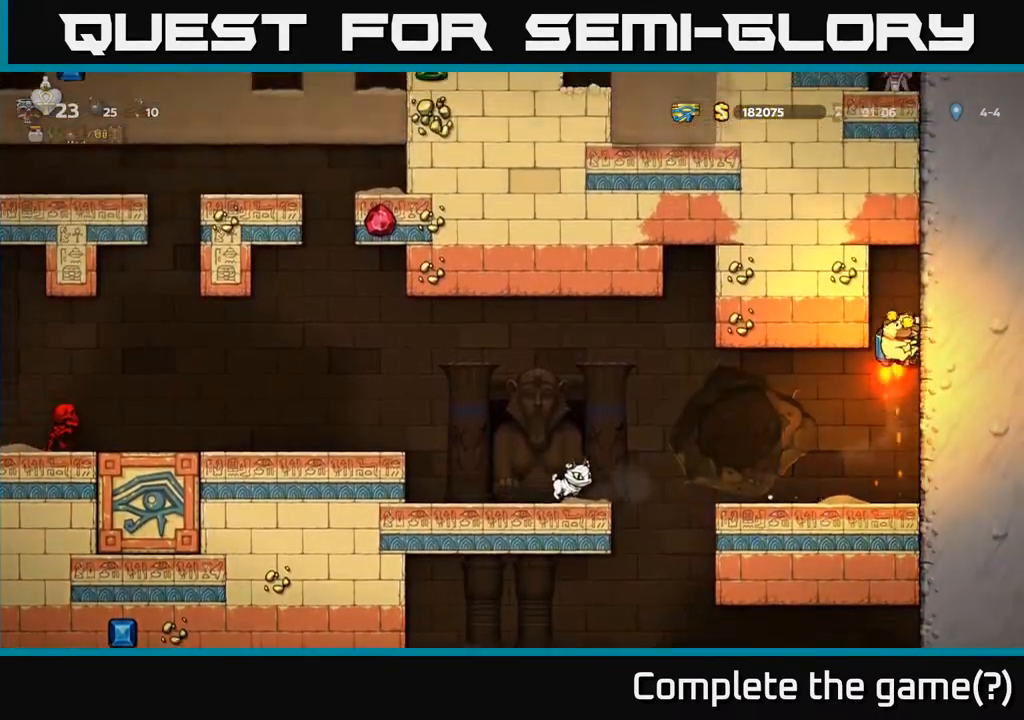
{"buttons": ["DPAD_LEFT"], "left_stick": "center", "right_stick": "center", "events": [[117, "DPAD_LEFT", "down"], [200, "A", "up"]]}
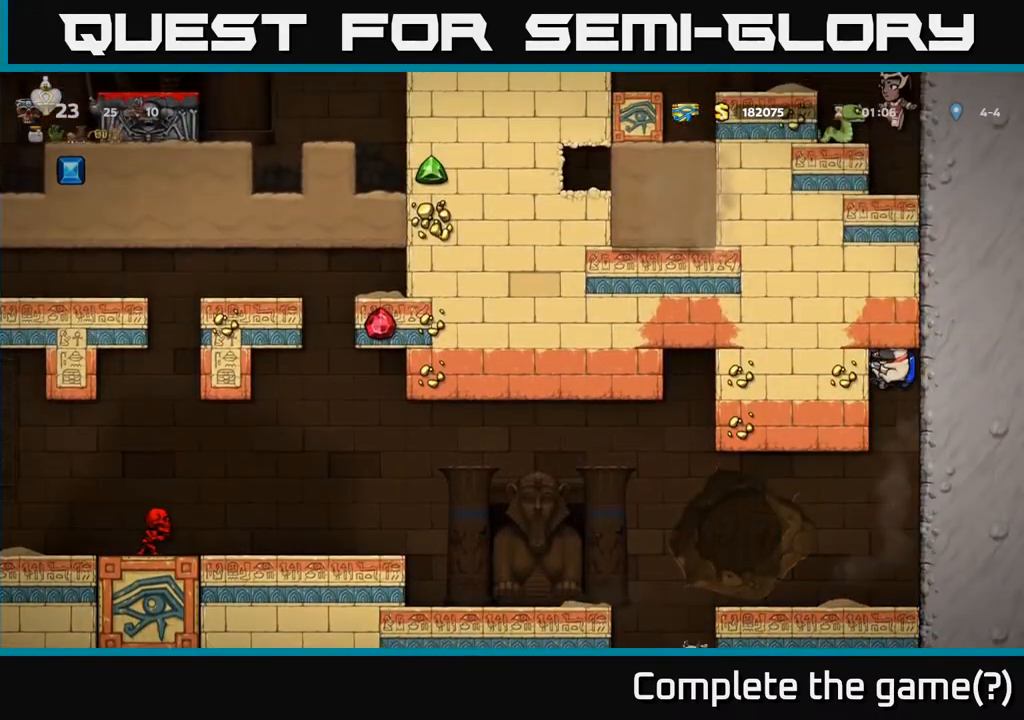
{"buttons": ["DPAD_LEFT"], "left_stick": "center", "right_stick": "center", "events": []}
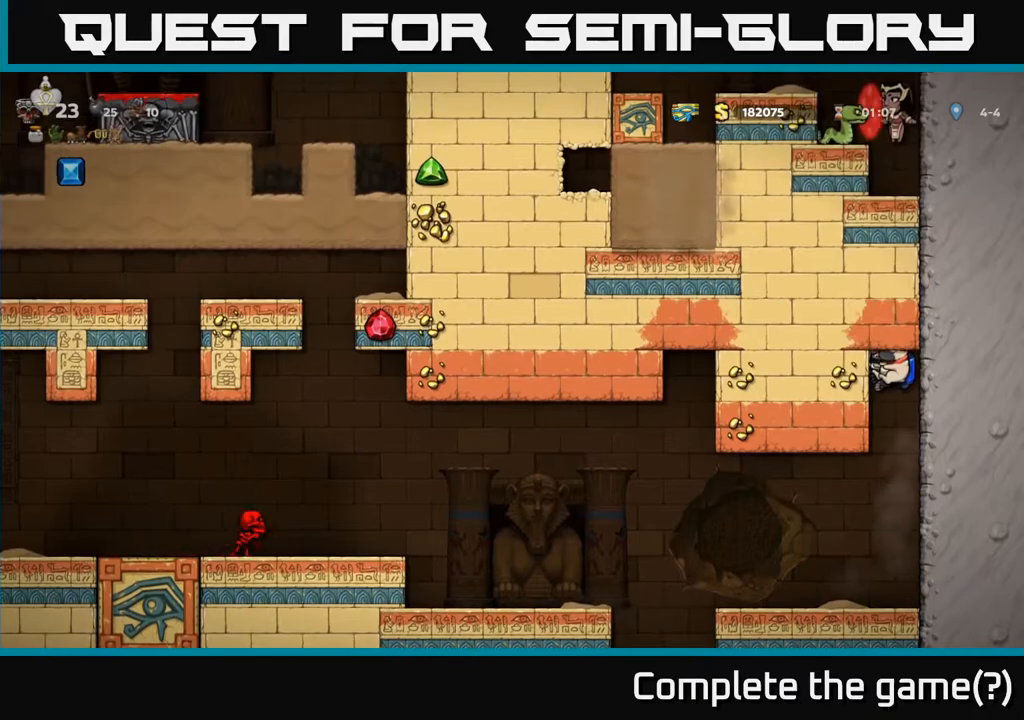
{"buttons": ["DPAD_LEFT"], "left_stick": "center", "right_stick": "center", "events": []}
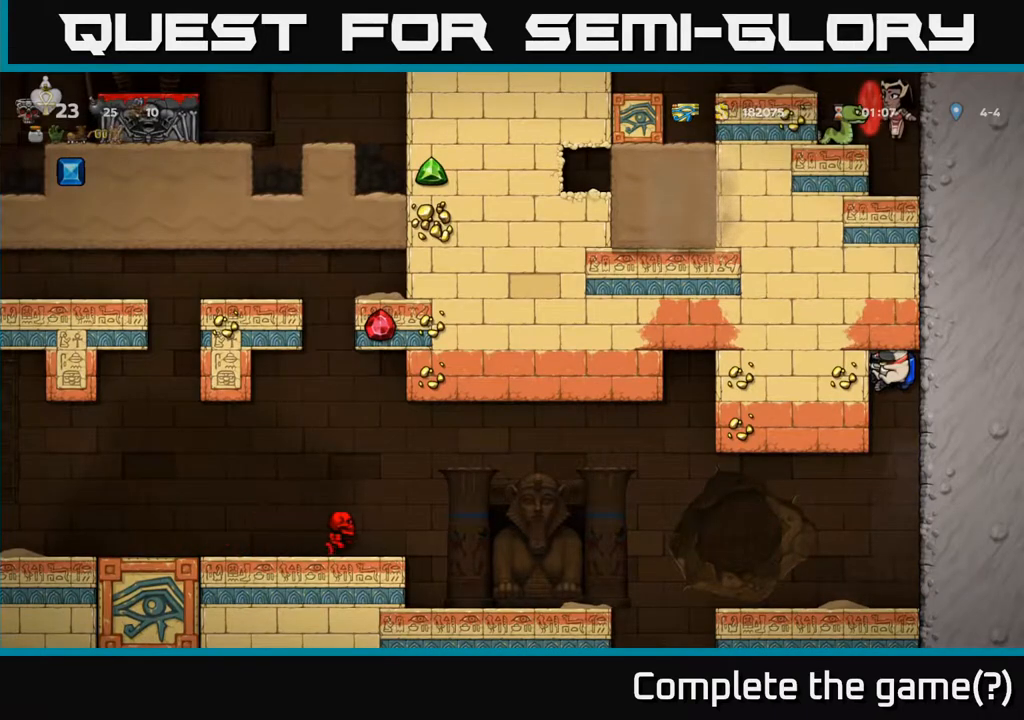
{"buttons": ["DPAD_LEFT"], "left_stick": "center", "right_stick": "center", "events": []}
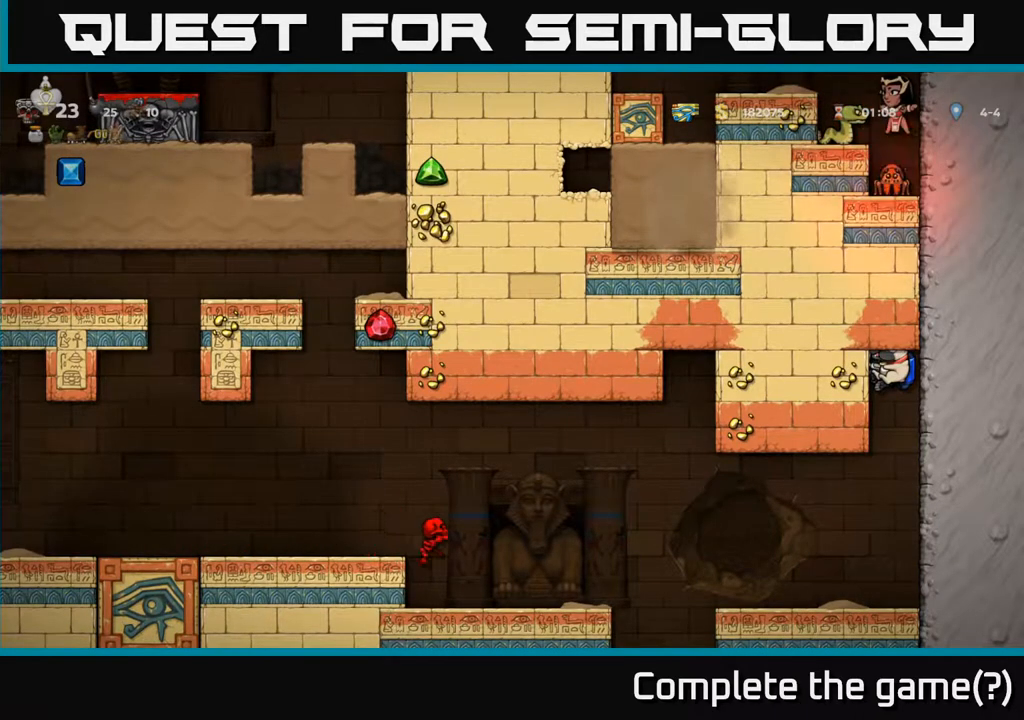
{"buttons": ["DPAD_LEFT"], "left_stick": "center", "right_stick": "center", "events": []}
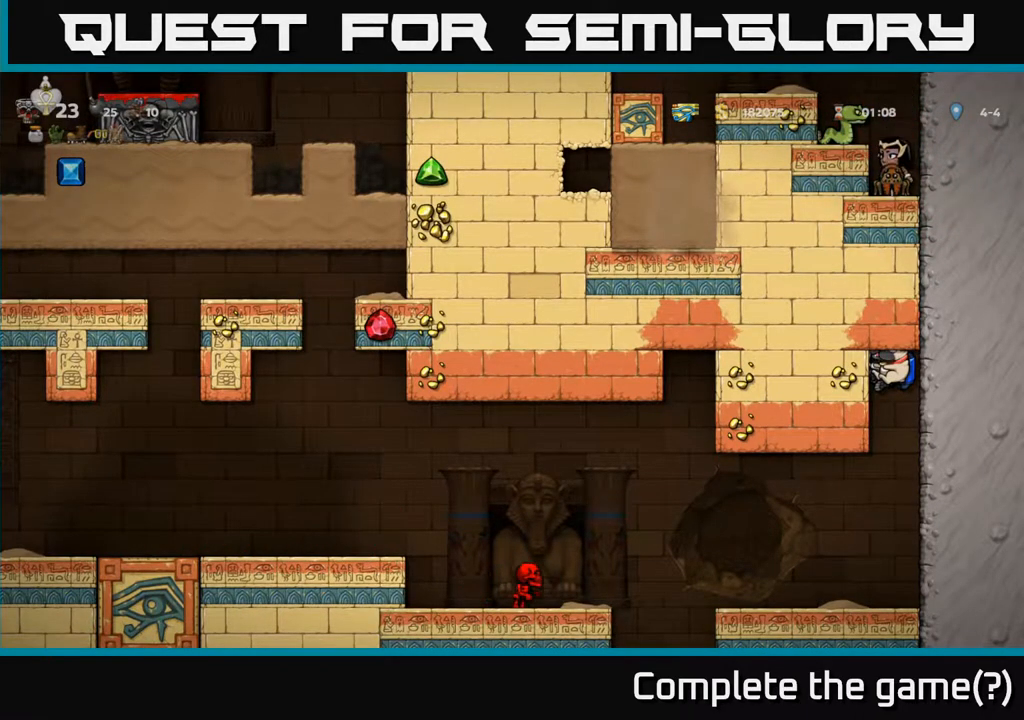
{"buttons": ["DPAD_LEFT"], "left_stick": "center", "right_stick": "center", "events": []}
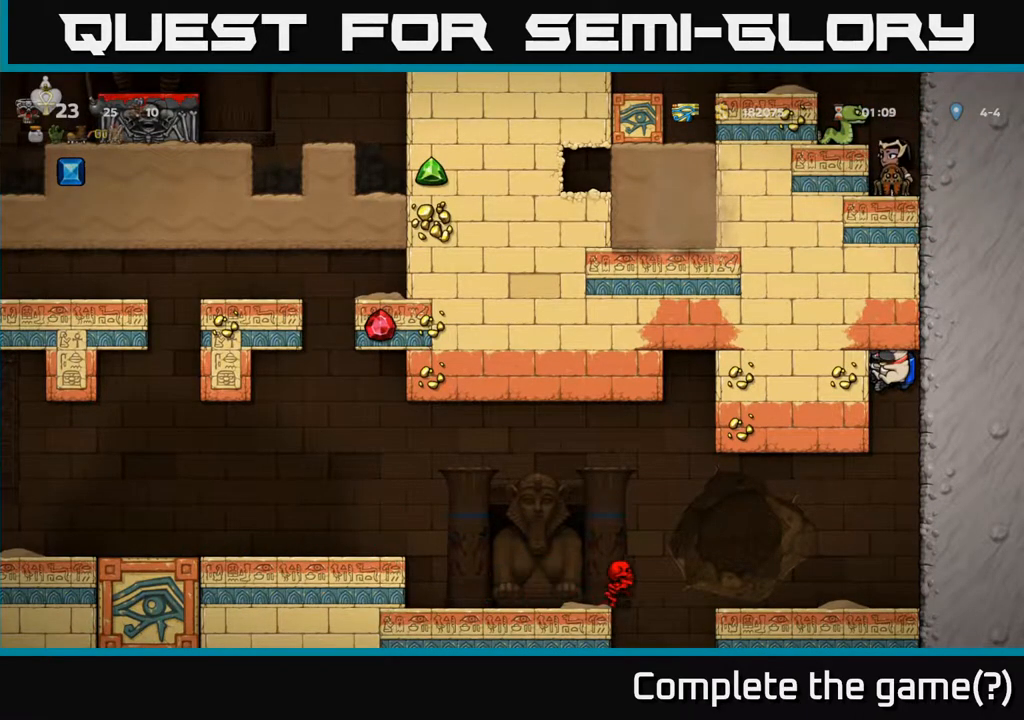
{"buttons": [], "left_stick": "center", "right_stick": "center", "events": [[300, "DPAD_LEFT", "up"], [400, "DPAD_DOWN", "down"], [500, "DPAD_DOWN", "up"]]}
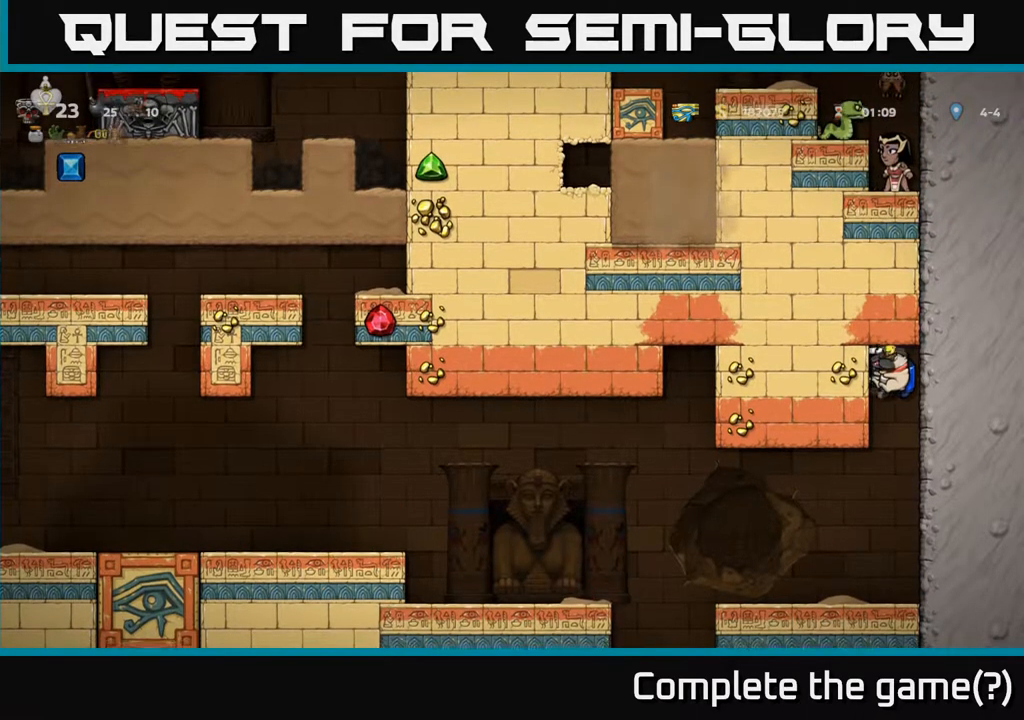
{"buttons": ["DPAD_DOWN"], "left_stick": "center", "right_stick": "center", "events": [[250, "DPAD_DOWN", "down"]]}
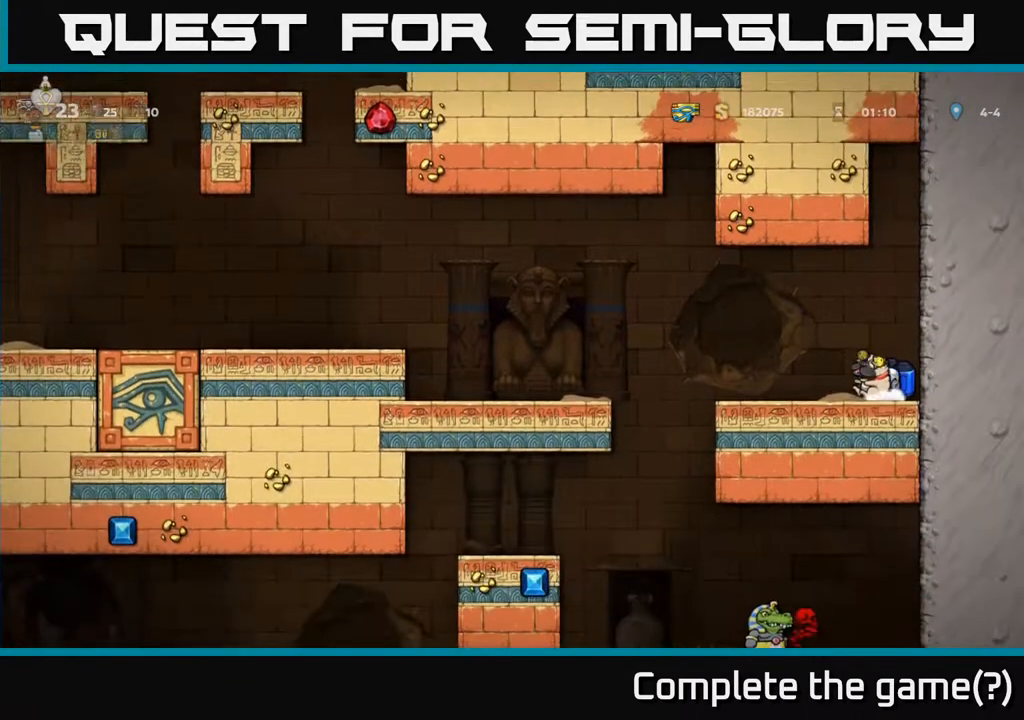
{"buttons": ["DPAD_DOWN"], "left_stick": "center", "right_stick": "center", "events": []}
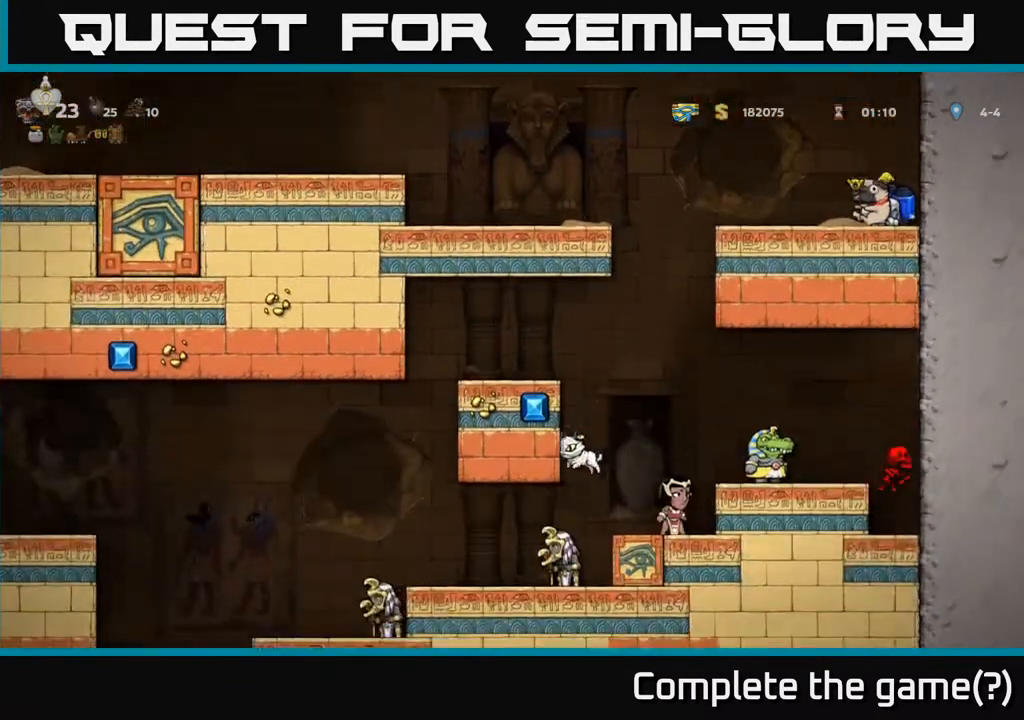
{"buttons": ["DPAD_DOWN"], "left_stick": "center", "right_stick": "center", "events": []}
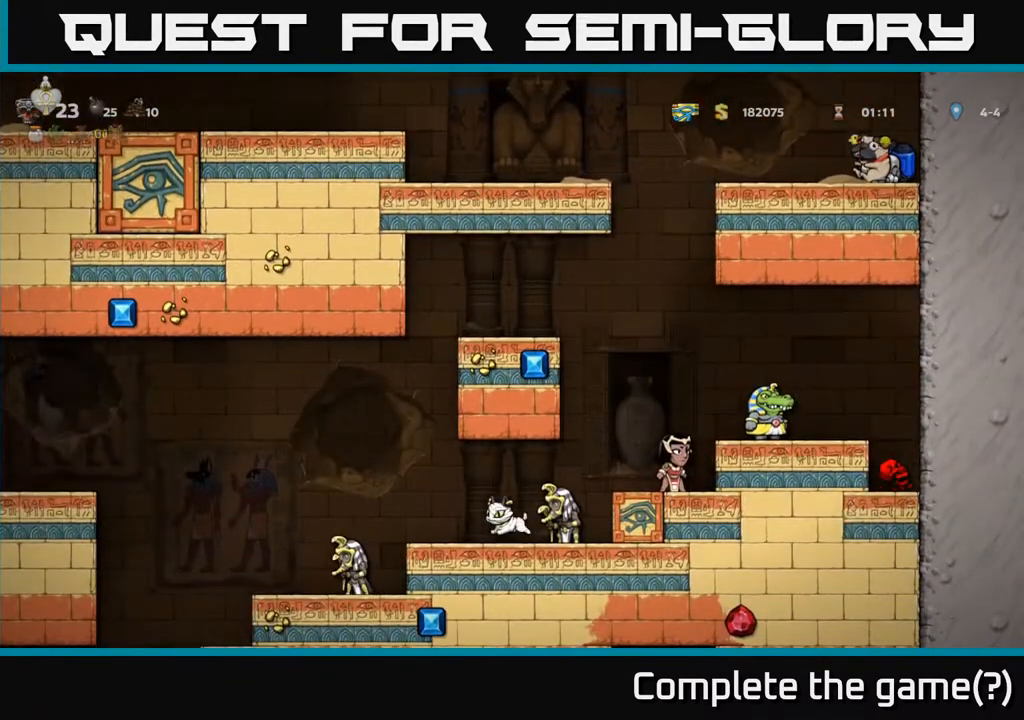
{"buttons": ["DPAD_DOWN"], "left_stick": "center", "right_stick": "center", "events": []}
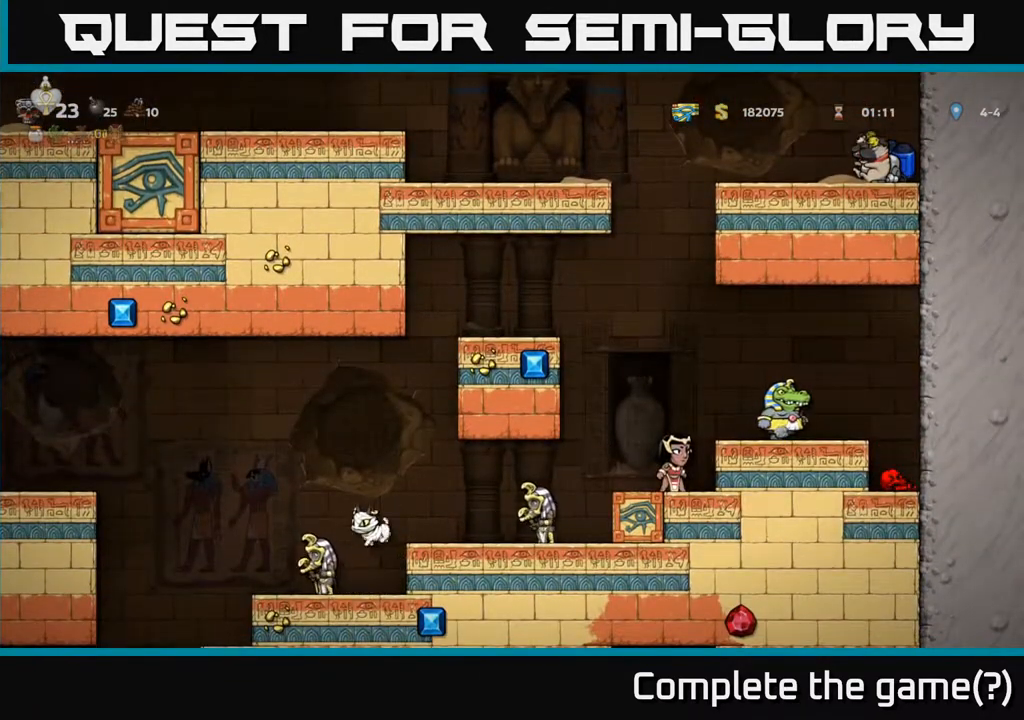
{"buttons": ["DPAD_DOWN"], "left_stick": "center", "right_stick": "center", "events": []}
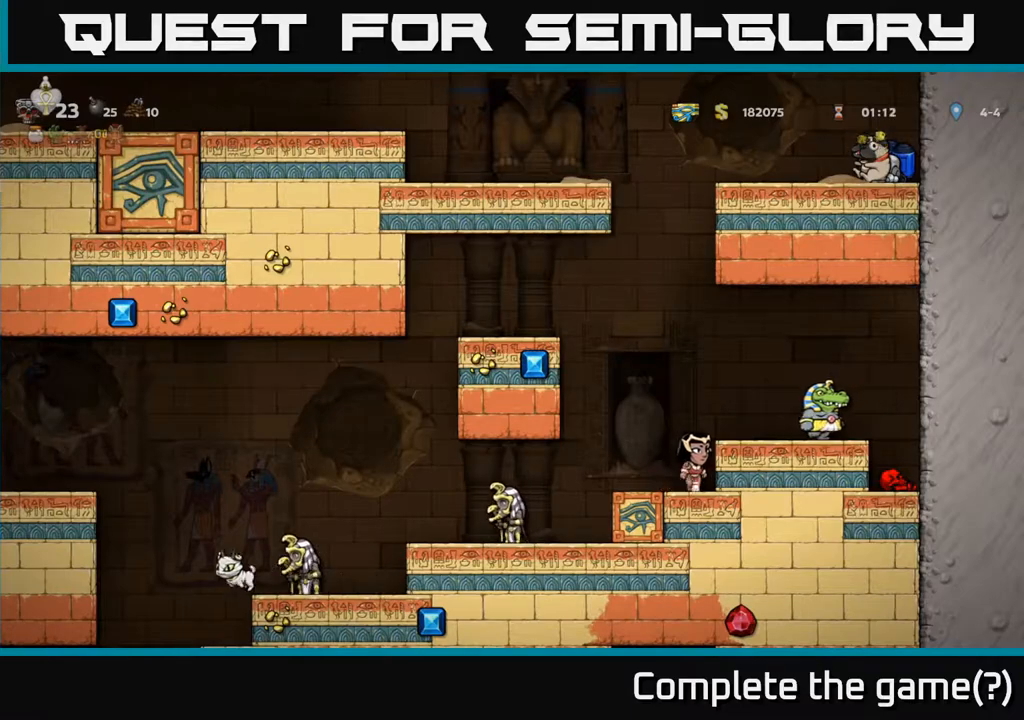
{"buttons": ["A", "DPAD_LEFT"], "left_stick": "center", "right_stick": "center", "events": [[200, "DPAD_DOWN", "up"], [217, "DPAD_LEFT", "down"], [483, "A", "down"]]}
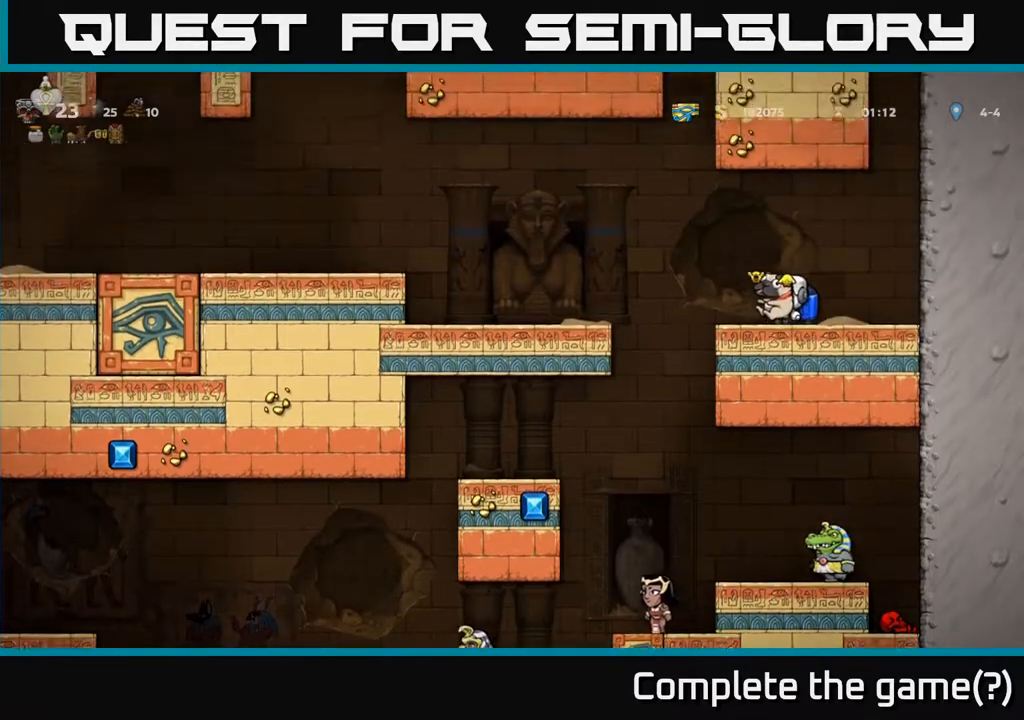
{"buttons": ["DPAD_LEFT"], "left_stick": "center", "right_stick": "center", "events": [[17, "A", "up"], [100, "DPAD_LEFT", "up"], [283, "DPAD_LEFT", "down"]]}
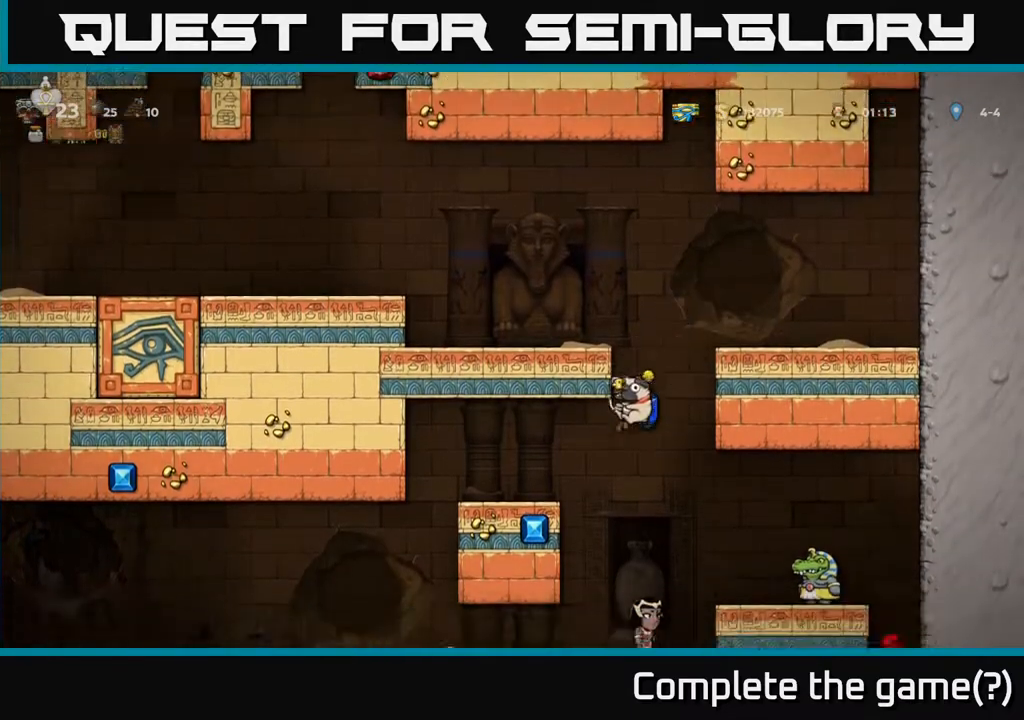
{"buttons": [], "left_stick": "center", "right_stick": "center", "events": [[67, "A", "down"], [250, "A", "up"], [333, "DPAD_LEFT", "up"]]}